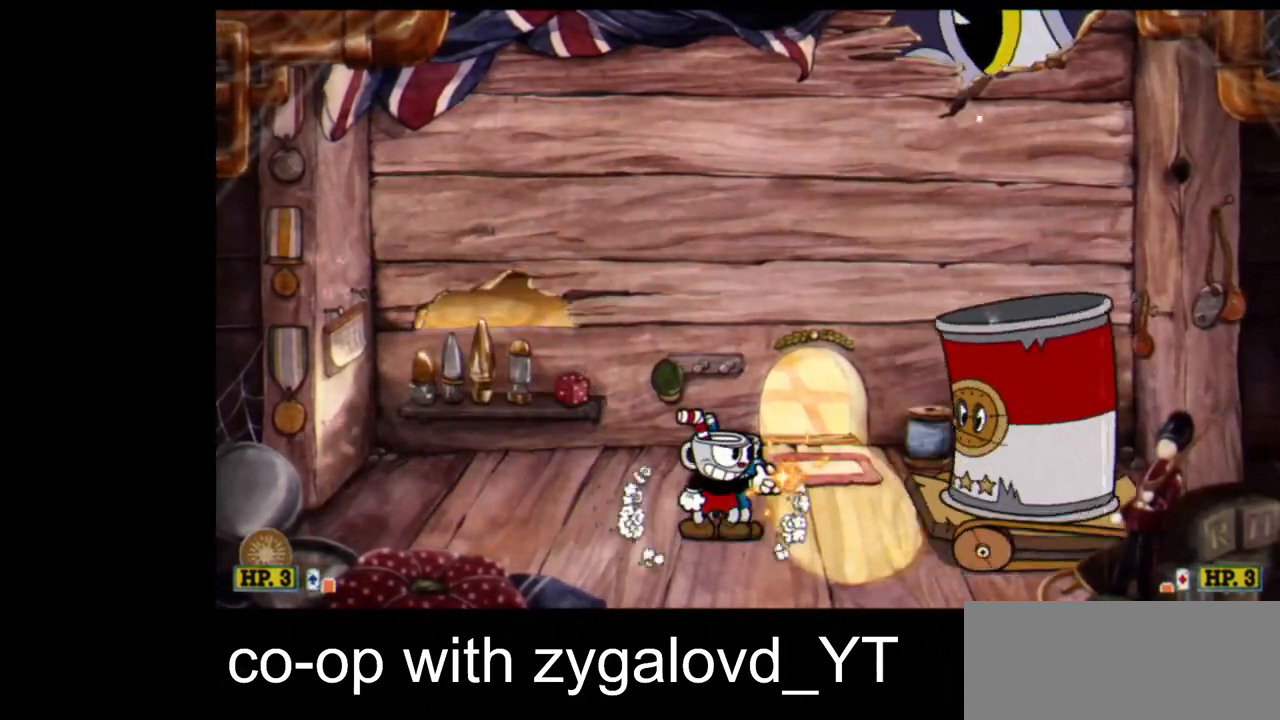
Gameplay with keyboard; each line is a JSON object with the keys held at the frame after it. "events" lists presses ("down") and releases ("up") of "dash", "down", "ex", "jump", "left", "lock", "right", "shoot", "up" and "weapon" between this image and that frame as [ms after this image, input, new state], when the widget could be followed in between. No other keys are recorded. Mouse input is not recorded. Key names are as the overlay labels them; some are game actions (e.g. jump) rather than physical keys.
{"keys": ["shoot"], "events": [[100, "right", "down"], [400, "right", "up"]]}
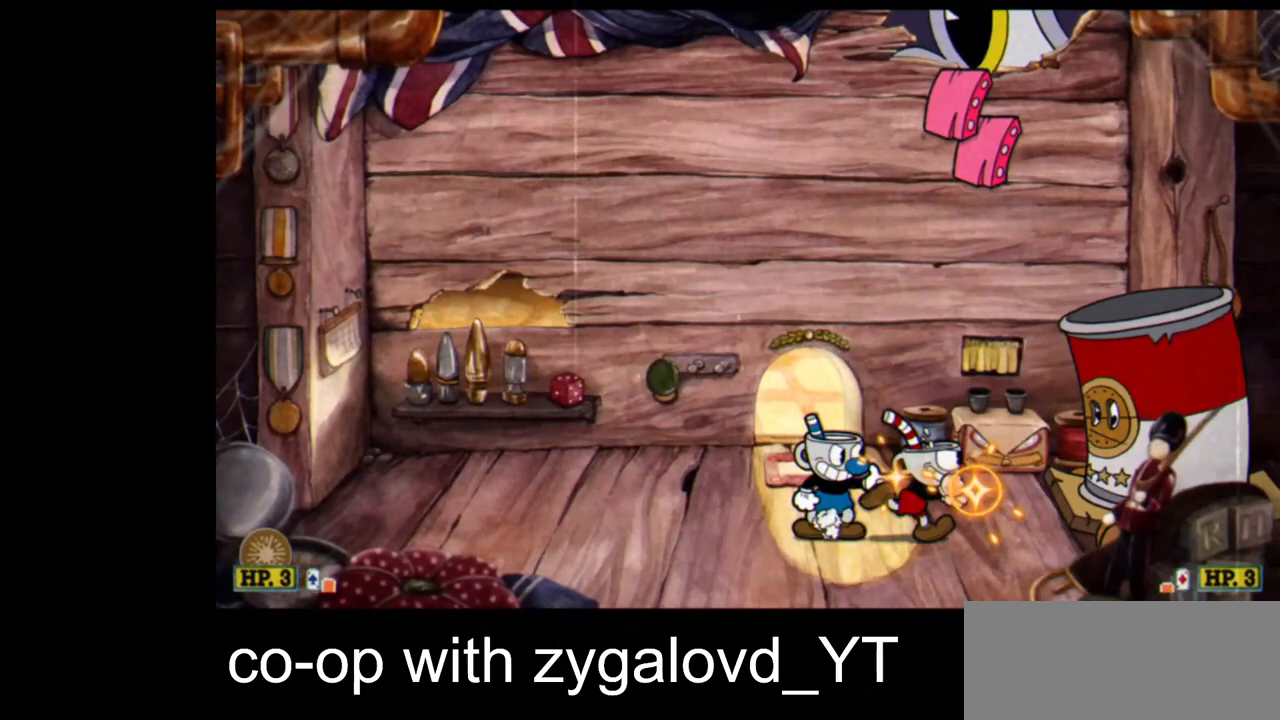
{"keys": ["right", "shoot", "weapon"], "events": [[167, "right", "down"], [433, "weapon", "down"]]}
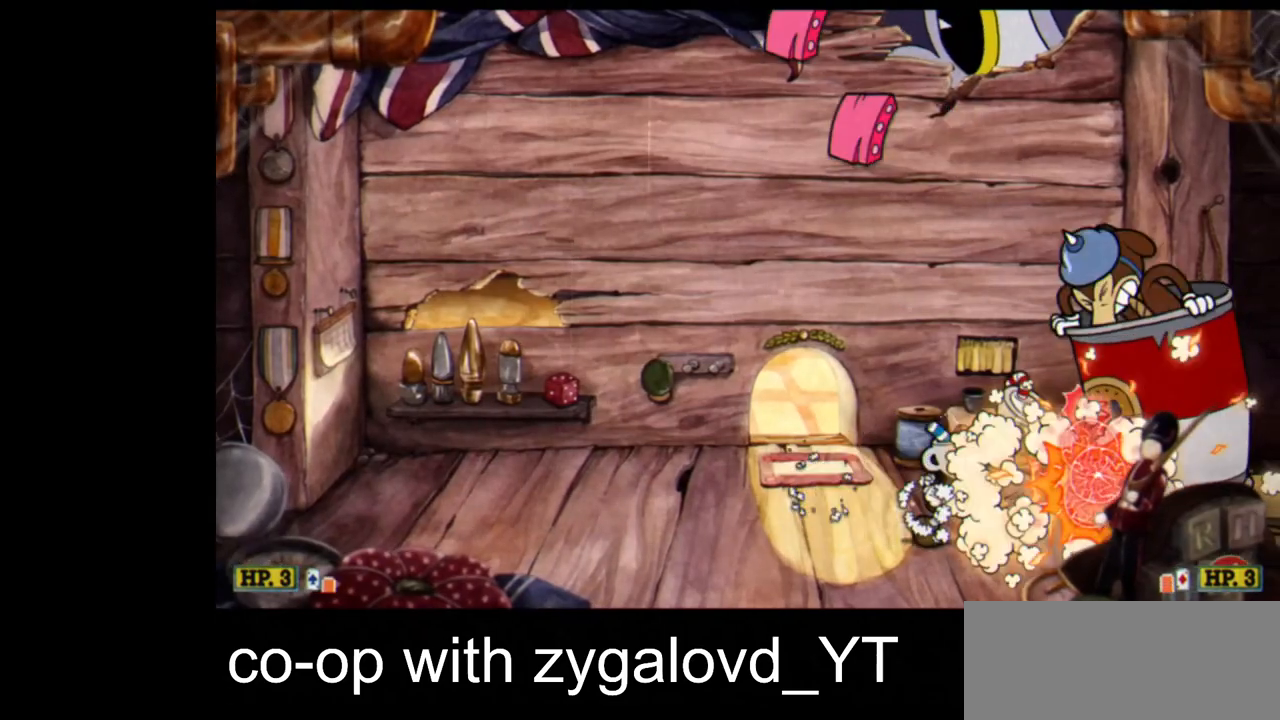
{"keys": ["right", "shoot"], "events": [[33, "right", "up"], [33, "weapon", "up"], [333, "jump", "down"], [367, "jump", "up"], [467, "right", "down"]]}
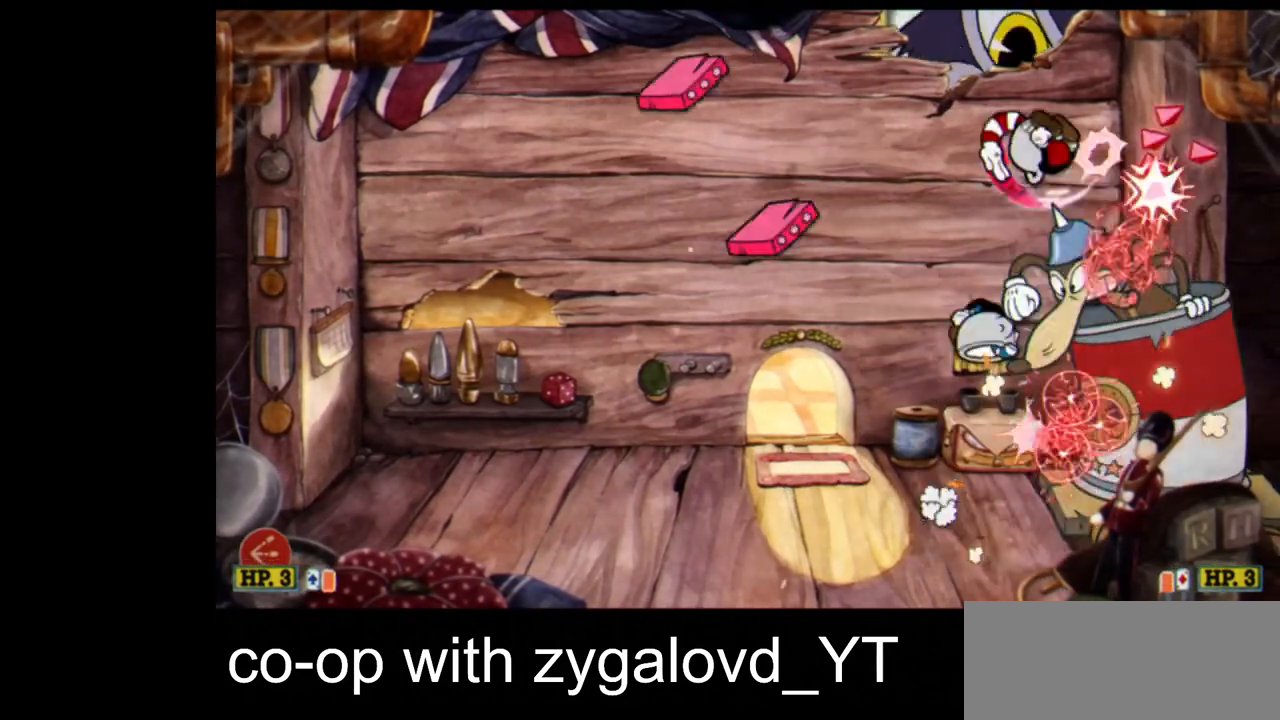
{"keys": ["shoot"], "events": [[100, "right", "up"], [267, "jump", "down"], [400, "jump", "up"]]}
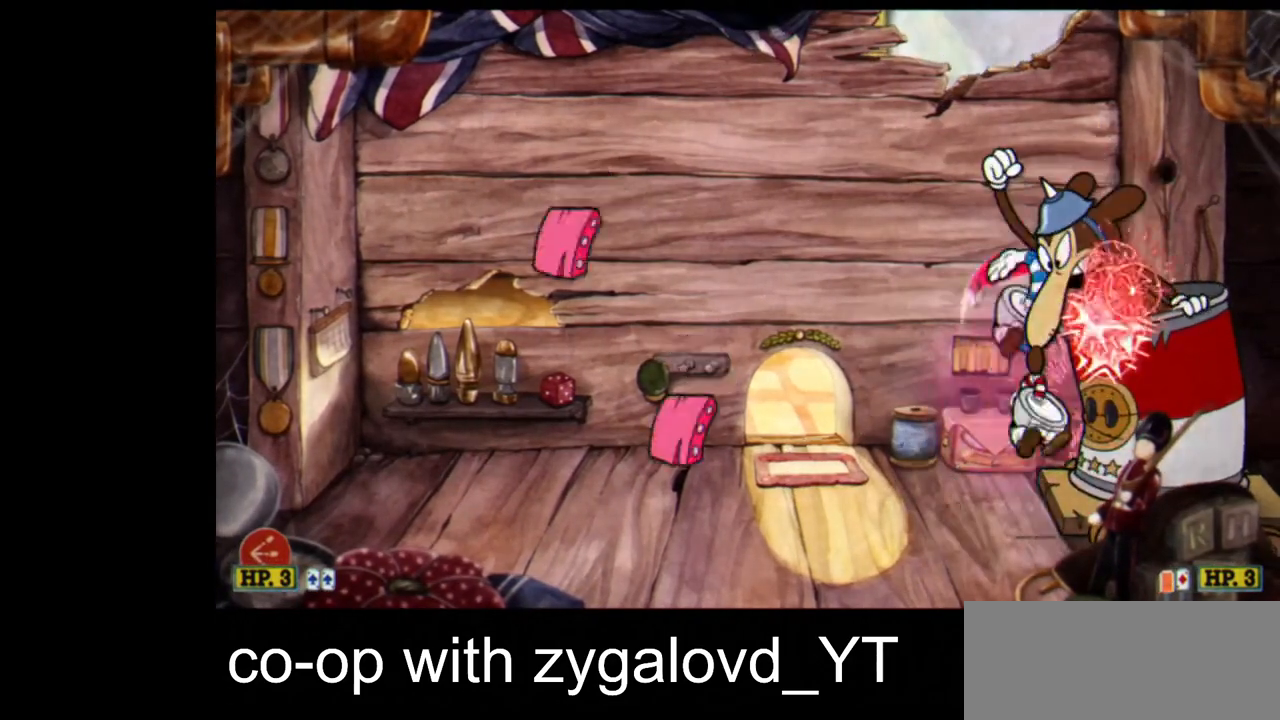
{"keys": ["shoot"], "events": []}
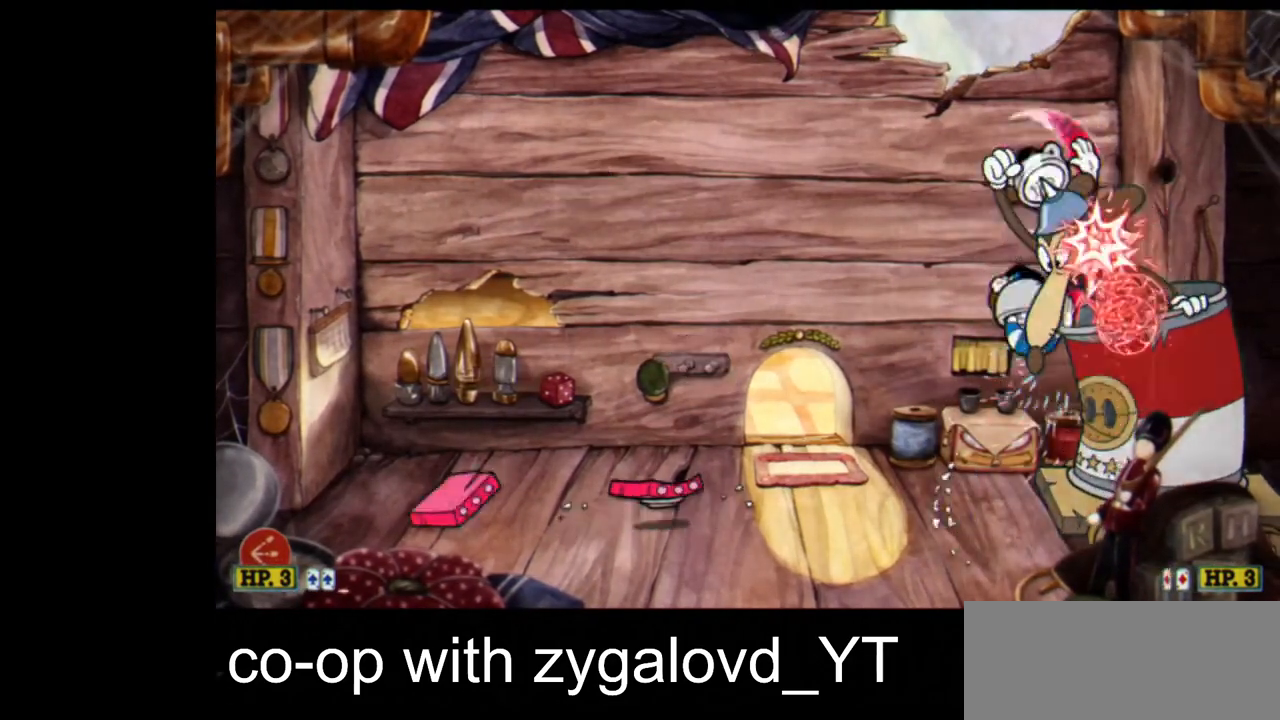
{"keys": ["shoot"], "events": [[33, "jump", "down"], [133, "jump", "up"], [200, "jump", "down"], [267, "jump", "up"], [333, "jump", "down"], [367, "jump", "up"]]}
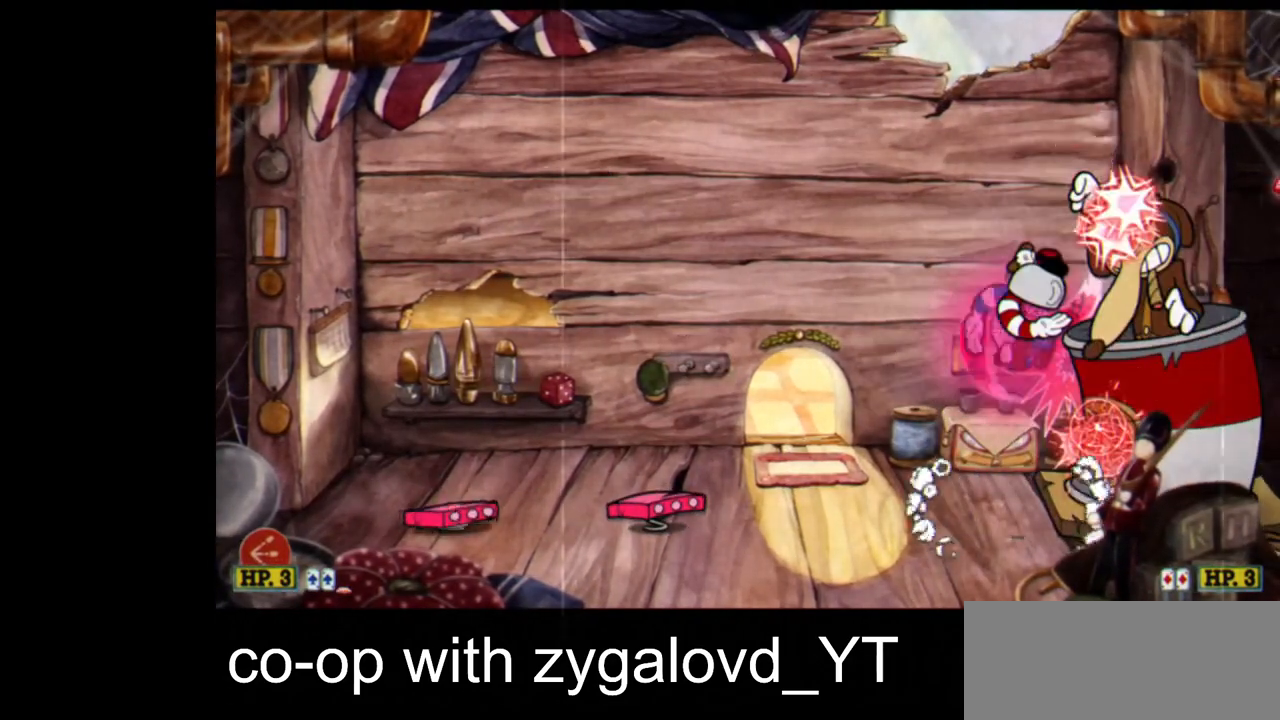
{"keys": ["left", "shoot"], "events": [[300, "left", "down"]]}
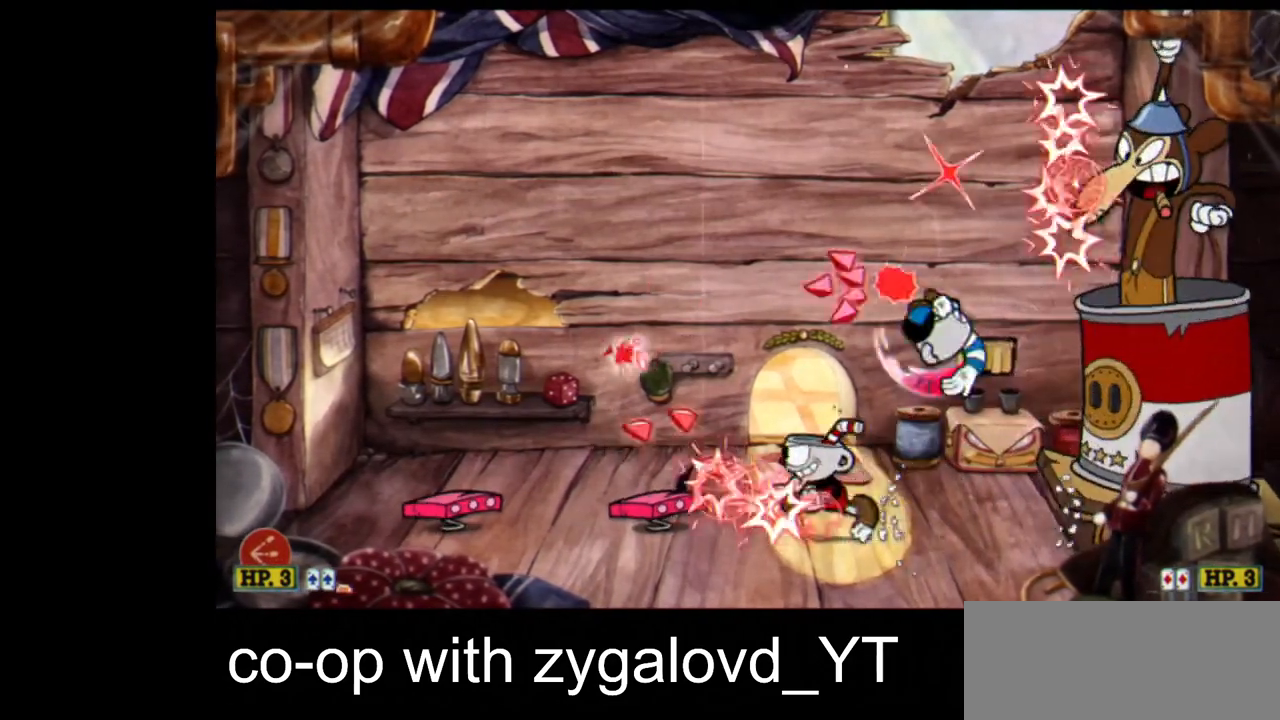
{"keys": ["down", "jump", "shoot"], "events": [[167, "jump", "down"], [300, "down", "down"], [300, "left", "up"], [300, "right", "down"], [367, "jump", "up"], [400, "jump", "down"], [433, "right", "up"]]}
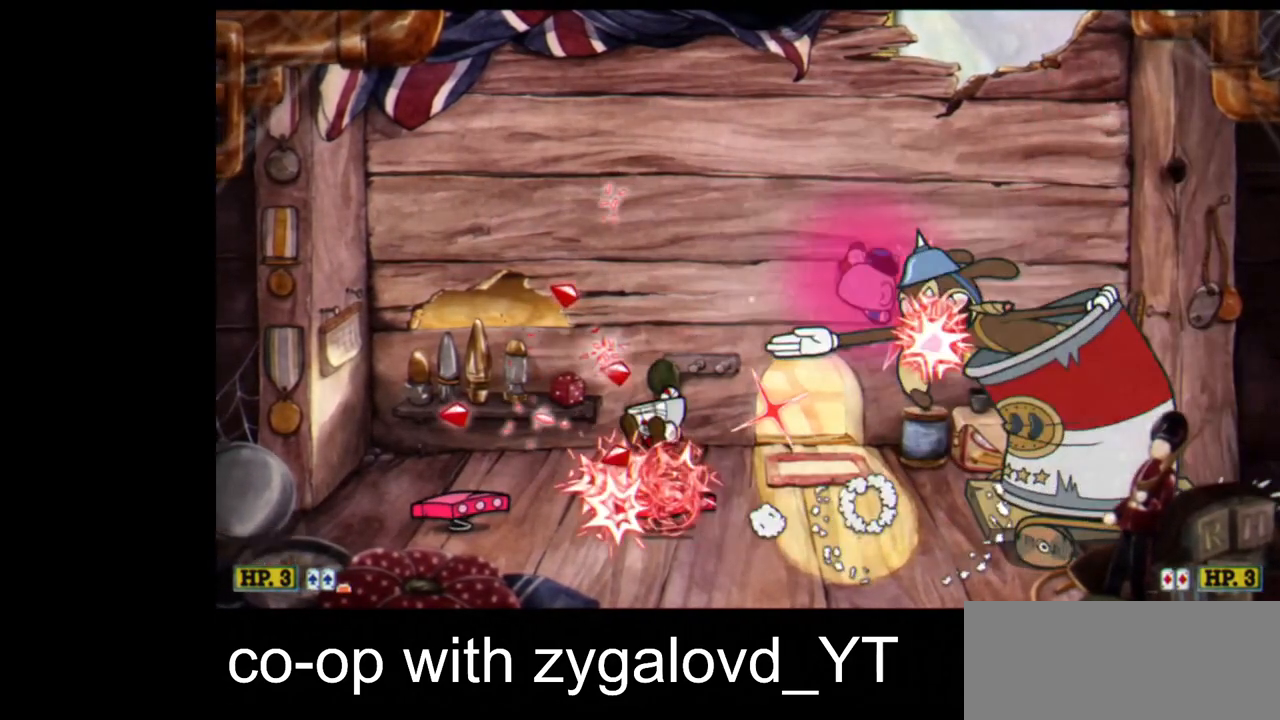
{"keys": ["left", "right", "shoot"], "events": [[233, "right", "down"], [267, "jump", "up"], [500, "down", "up"], [500, "left", "down"]]}
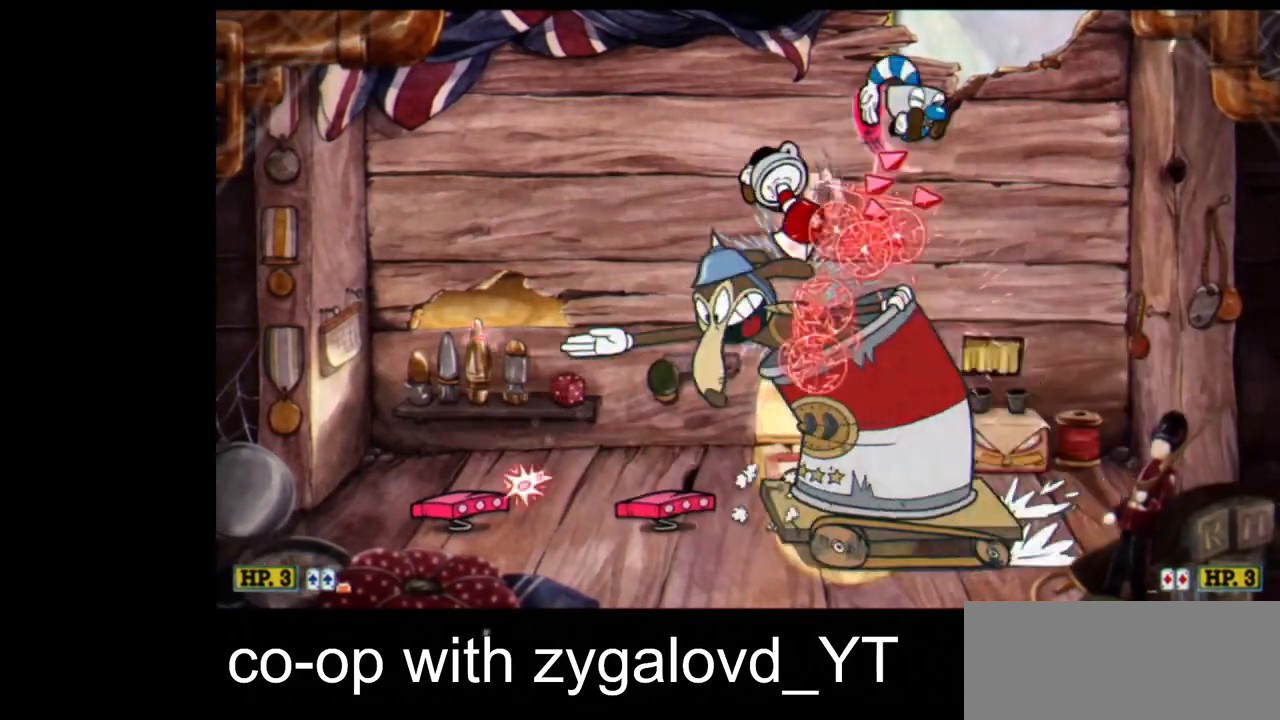
{"keys": ["left", "shoot"], "events": [[67, "right", "up"], [233, "left", "up"], [400, "left", "down"]]}
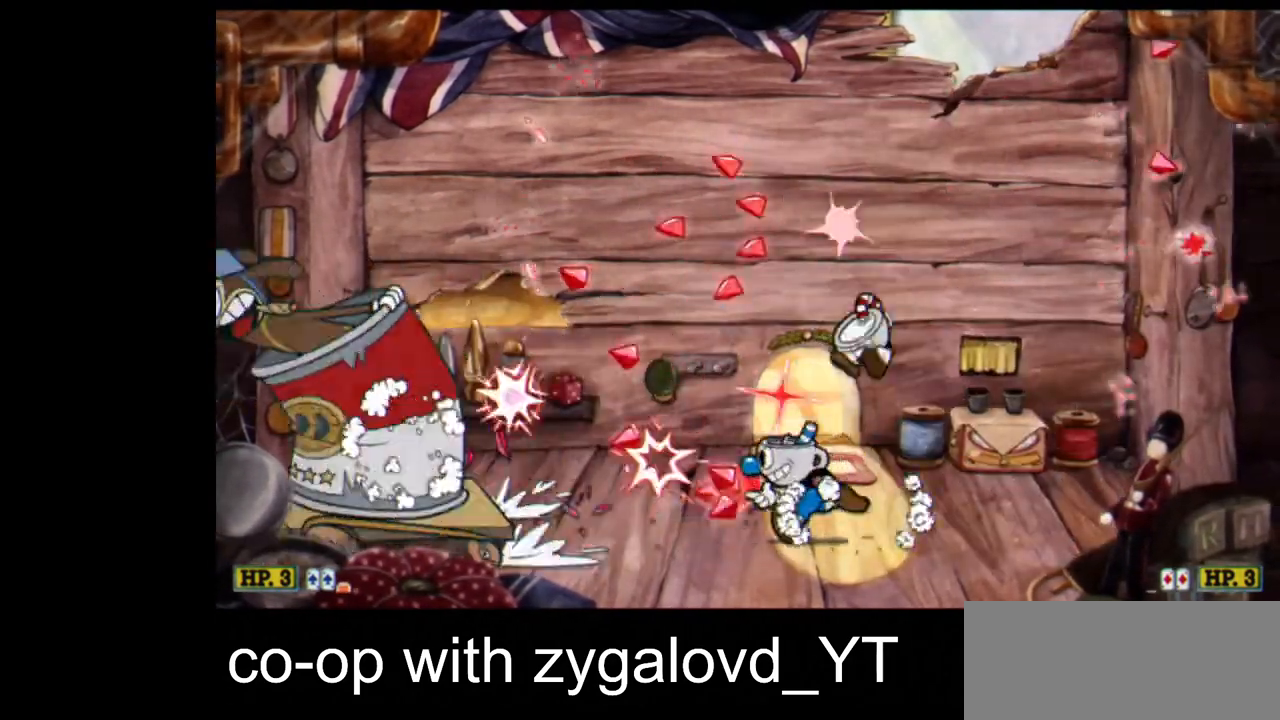
{"keys": ["left", "shoot"], "events": [[167, "left", "up"], [300, "left", "down"]]}
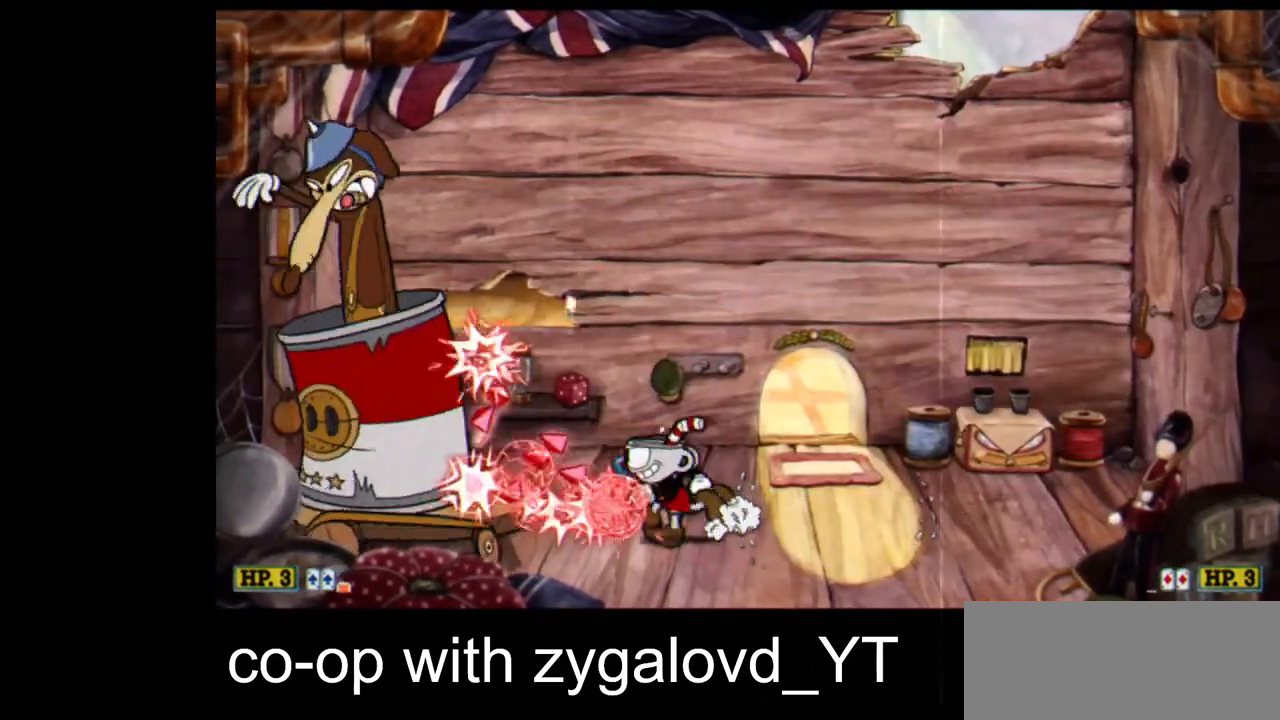
{"keys": ["shoot"], "events": [[233, "left", "up"], [367, "jump", "down"], [433, "jump", "up"]]}
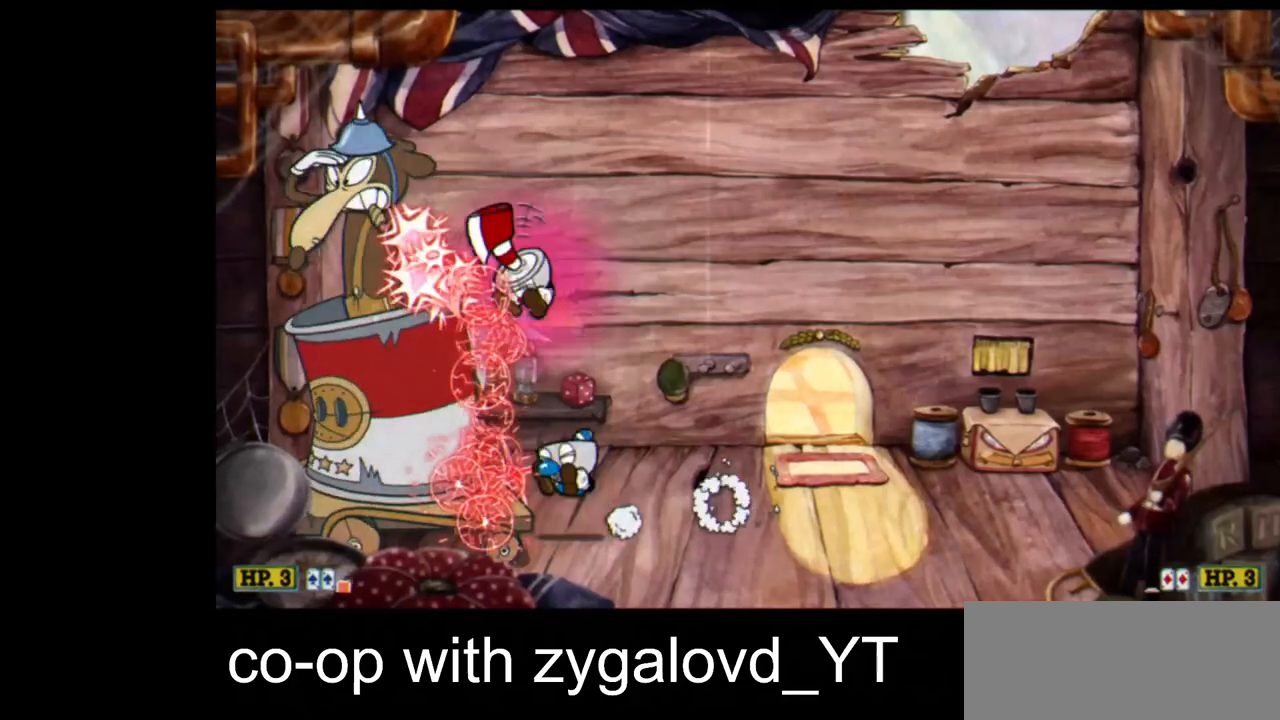
{"keys": ["shoot"], "events": [[100, "left", "down"], [167, "left", "up"], [400, "jump", "down"], [467, "jump", "up"]]}
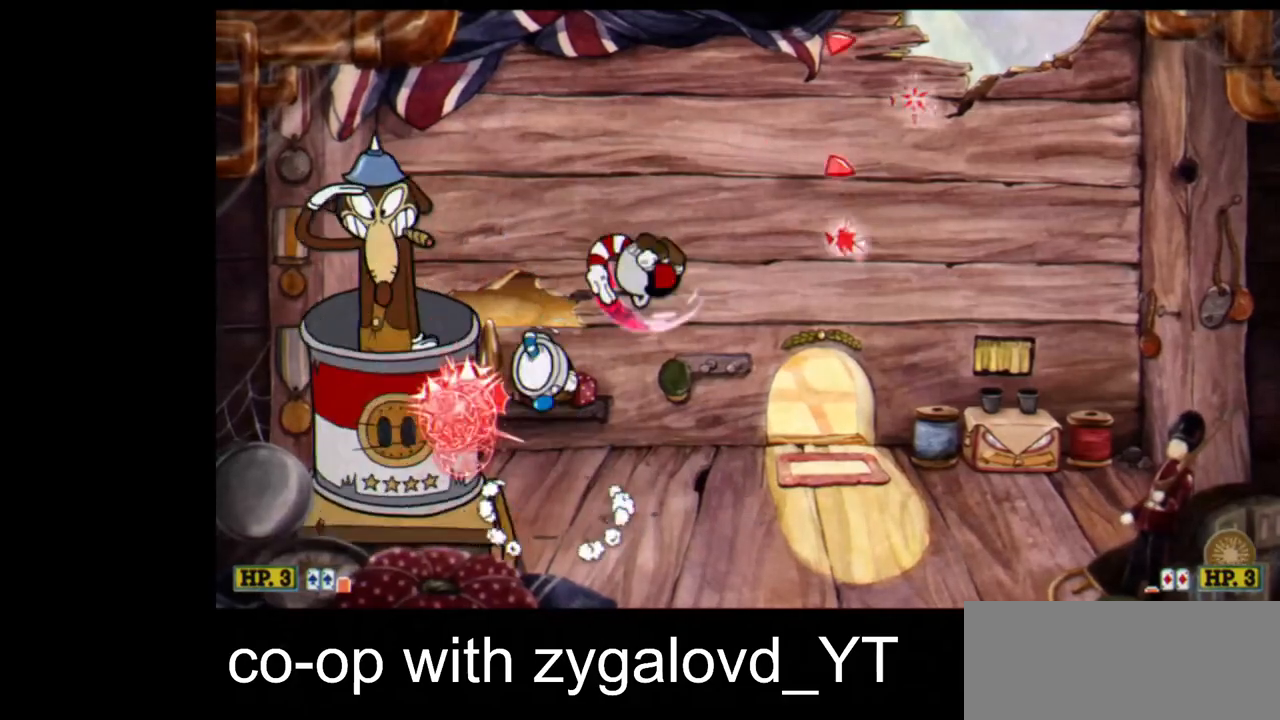
{"keys": ["jump", "shoot"], "events": [[300, "jump", "down"], [400, "jump", "up"], [467, "jump", "down"]]}
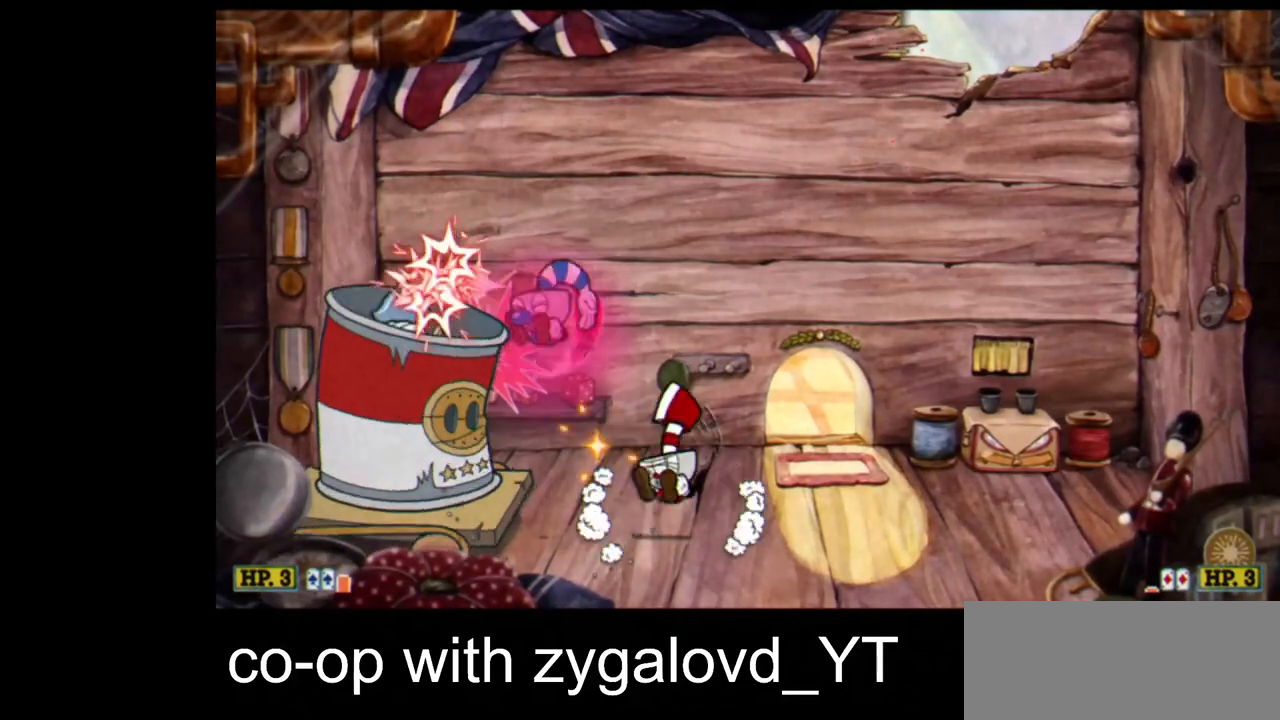
{"keys": ["shoot"], "events": [[100, "jump", "up"]]}
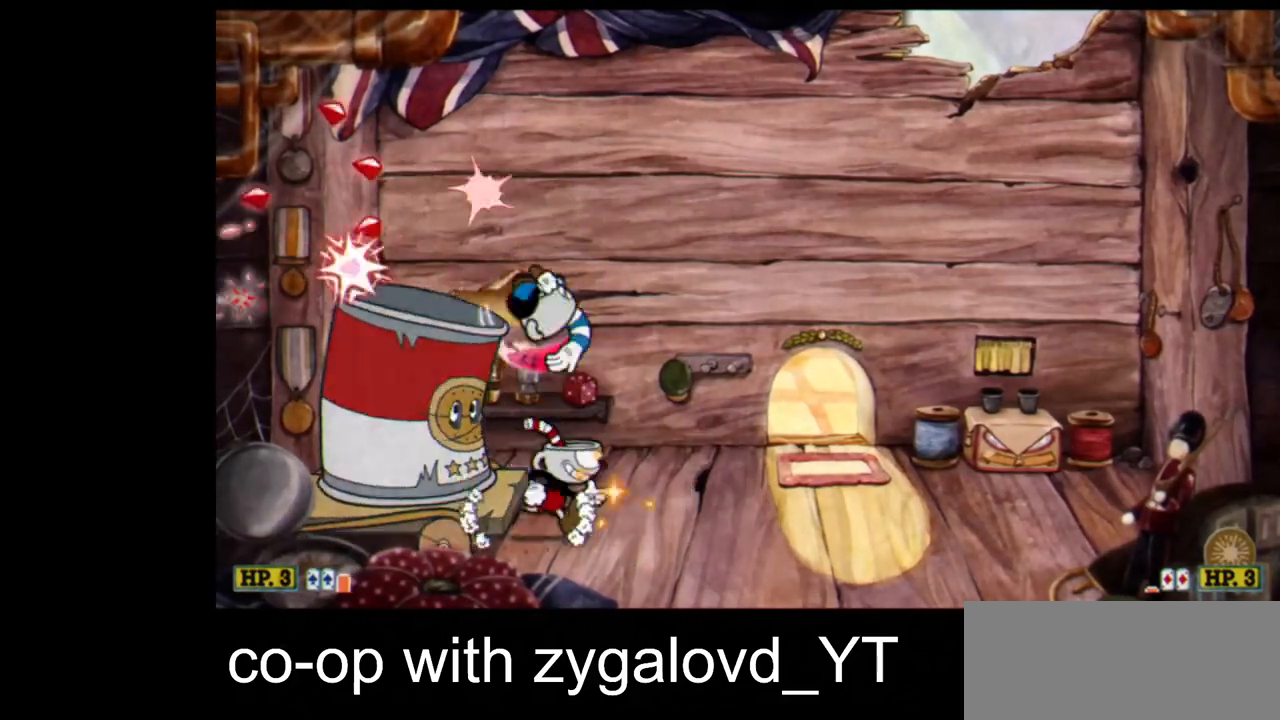
{"keys": ["shoot"], "events": [[167, "jump", "down"], [233, "jump", "up"], [300, "jump", "down"], [467, "jump", "up"]]}
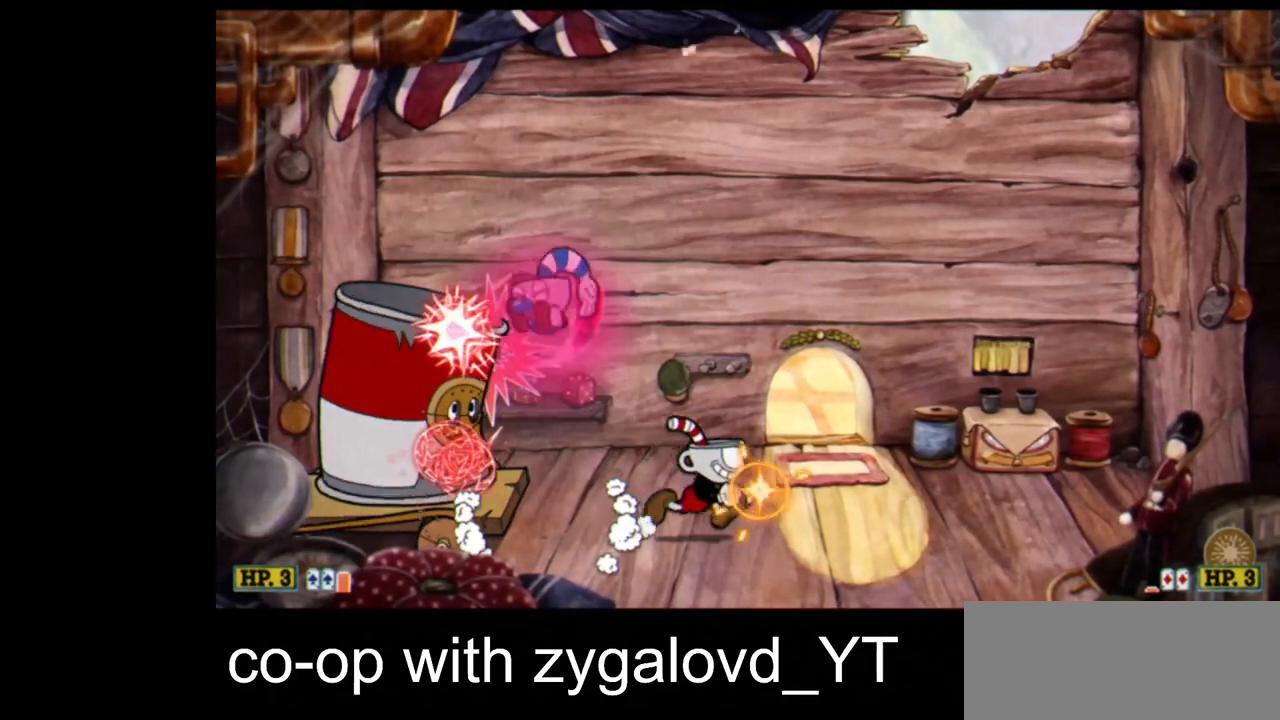
{"keys": ["left", "shoot"], "events": [[67, "left", "down"], [200, "dash", "down"], [367, "dash", "up"]]}
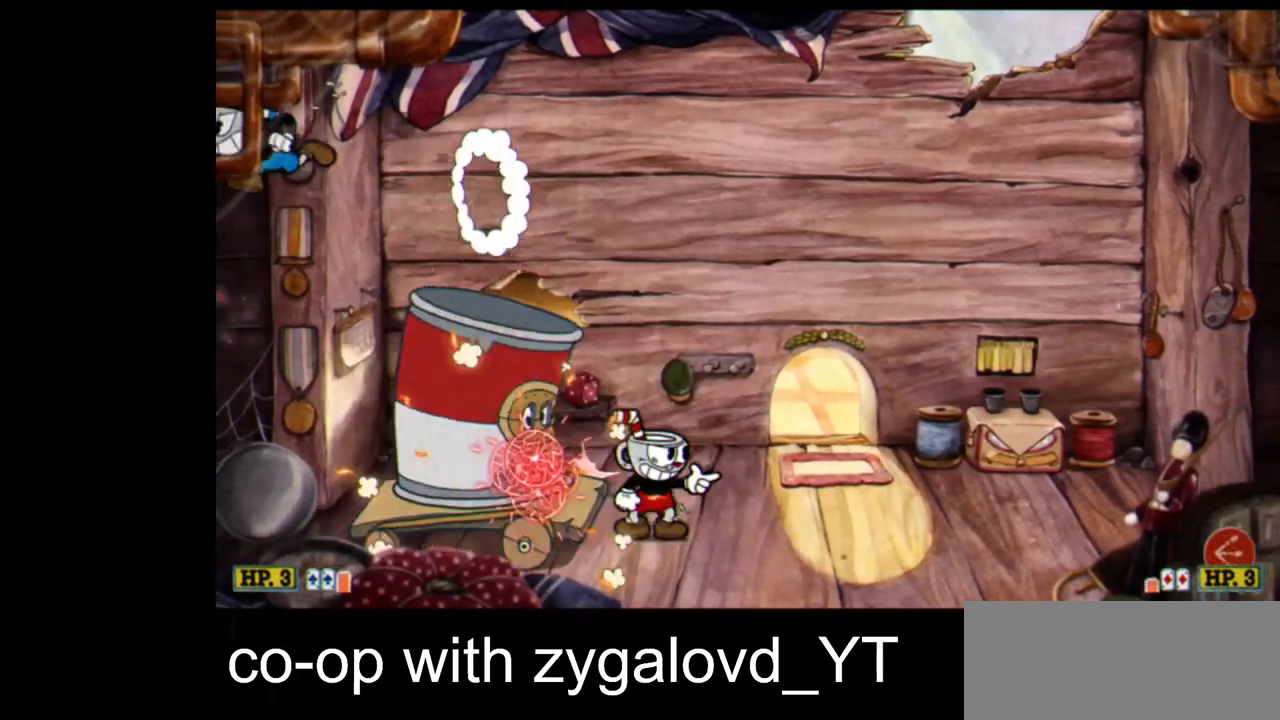
{"keys": ["right", "shoot"], "events": [[33, "right", "down"], [100, "left", "up"]]}
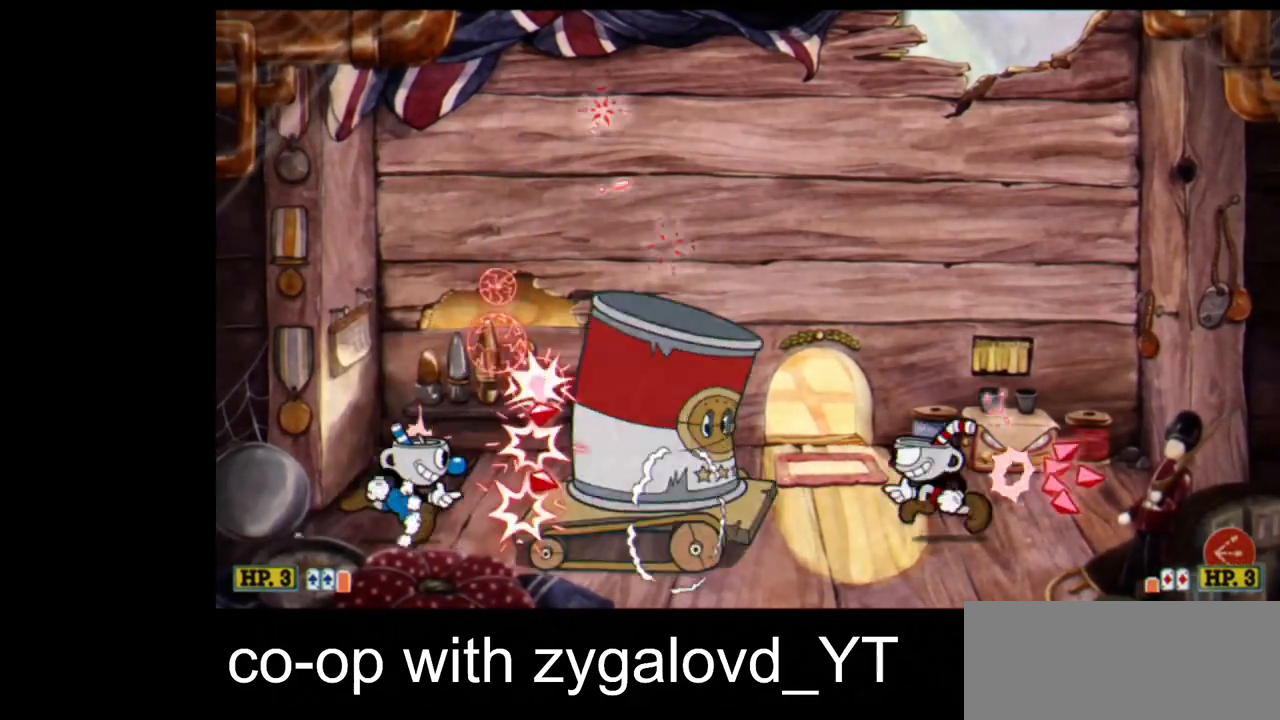
{"keys": ["right", "shoot", "weapon"], "events": [[300, "ex", "down"], [433, "weapon", "down"], [467, "ex", "up"]]}
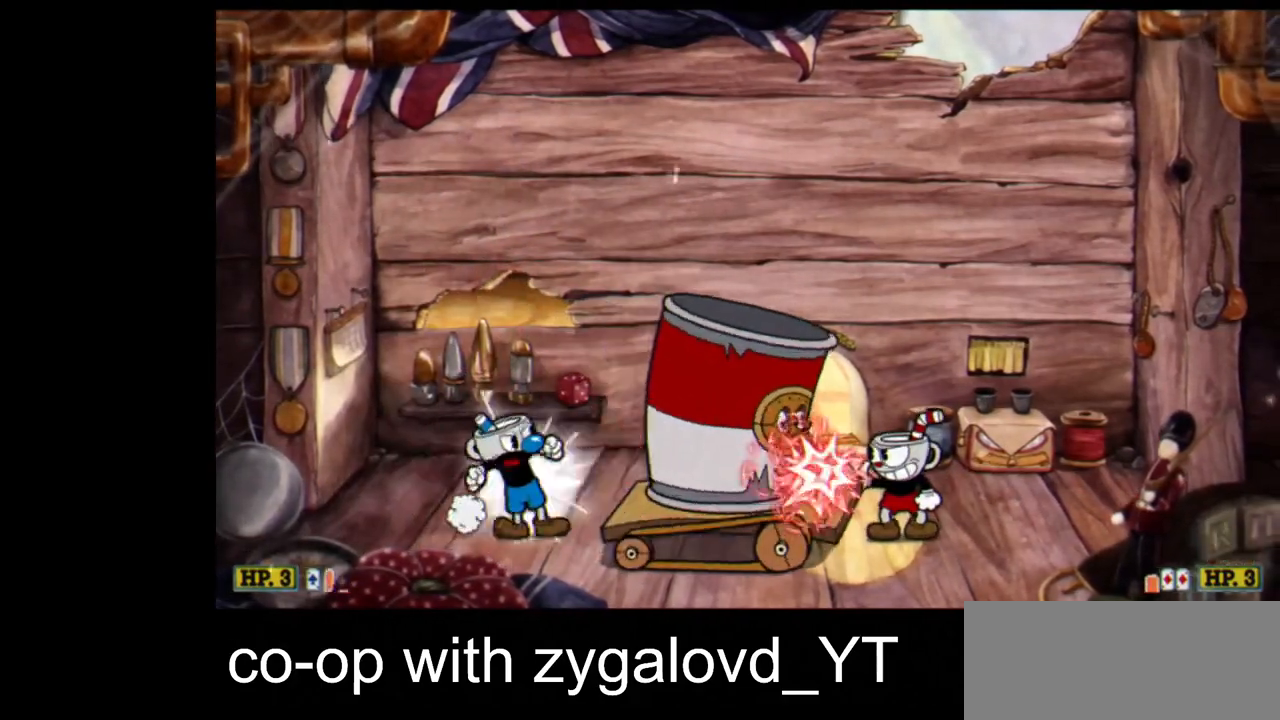
{"keys": ["shoot"], "events": [[67, "weapon", "up"], [167, "weapon", "down"], [267, "weapon", "up"], [367, "right", "up"]]}
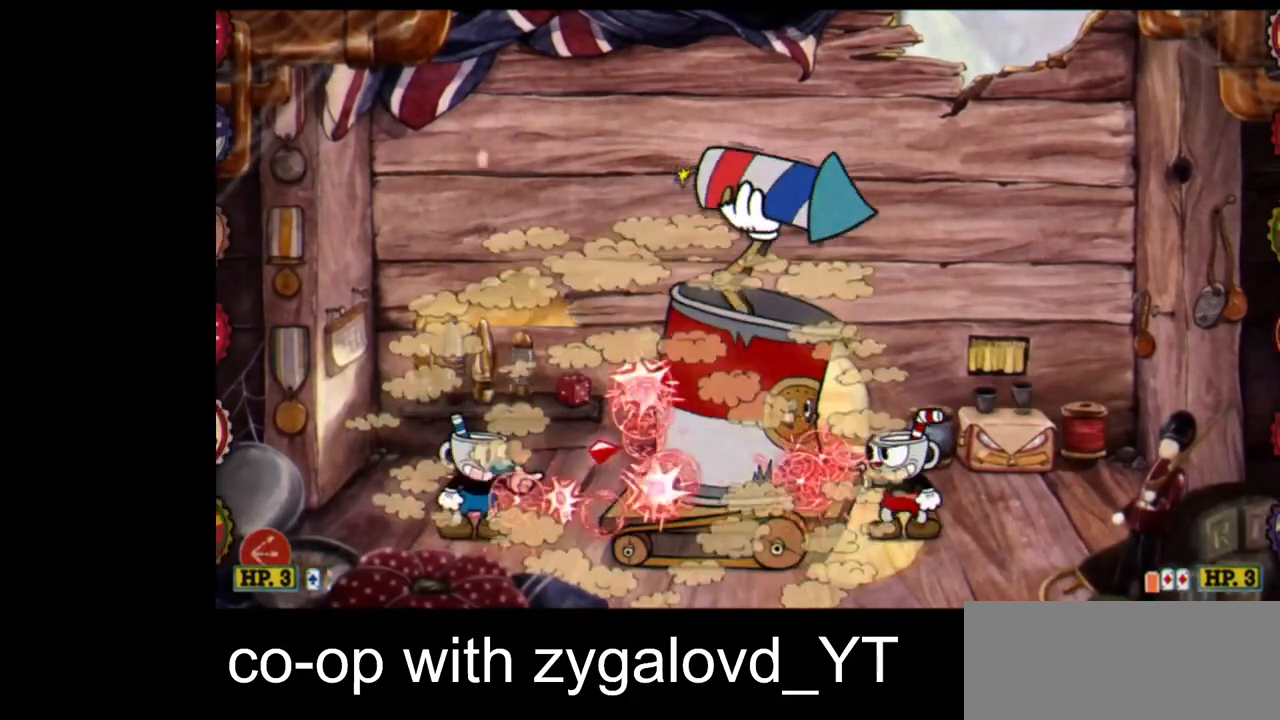
{"keys": ["jump", "shoot"], "events": [[67, "jump", "down"], [67, "right", "down"], [133, "jump", "up"], [333, "right", "up"], [500, "jump", "down"]]}
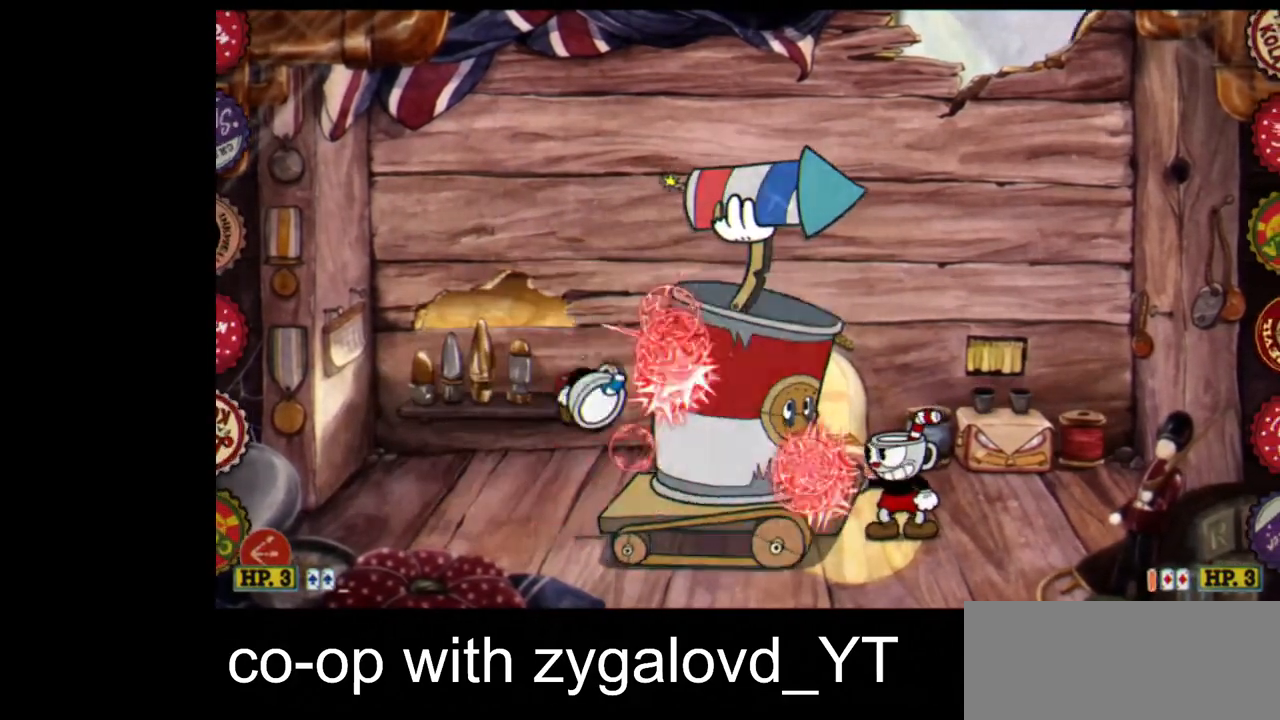
{"keys": ["jump", "shoot"], "events": [[200, "jump", "up"], [400, "right", "down"], [433, "jump", "down"], [433, "right", "up"]]}
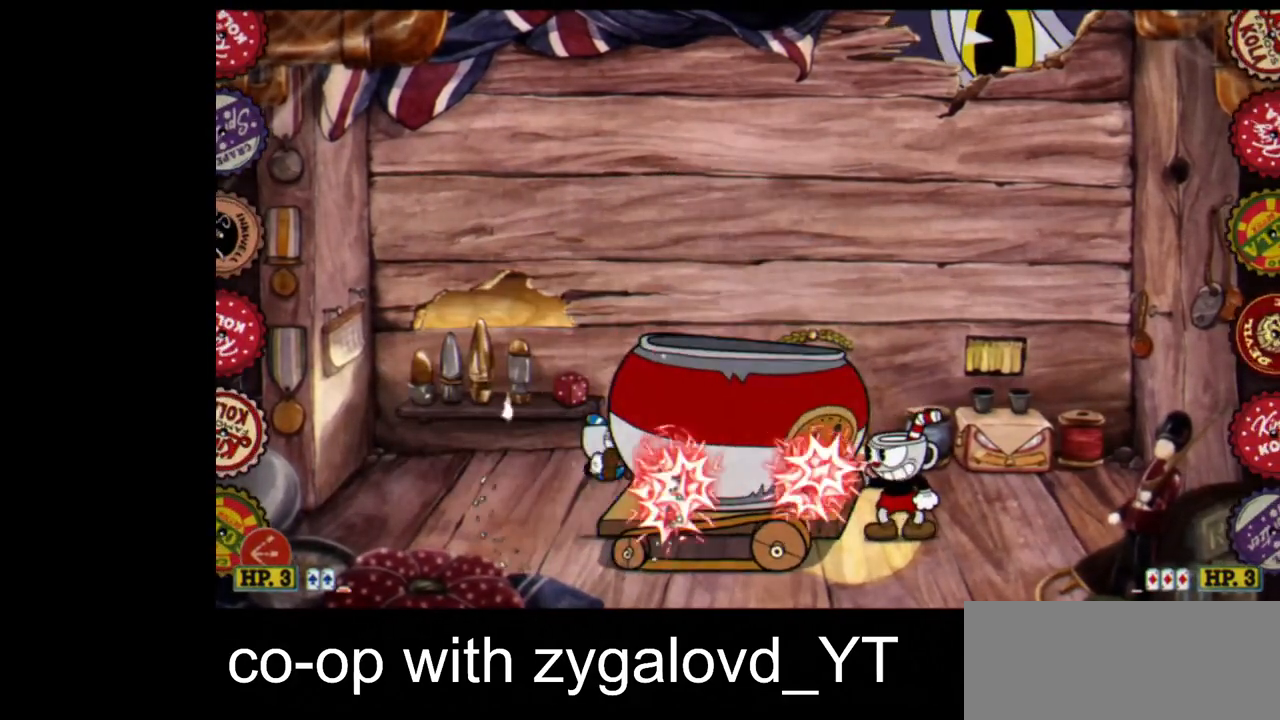
{"keys": ["left", "shoot"], "events": [[33, "jump", "up"], [133, "jump", "down"], [233, "jump", "up"], [433, "left", "down"]]}
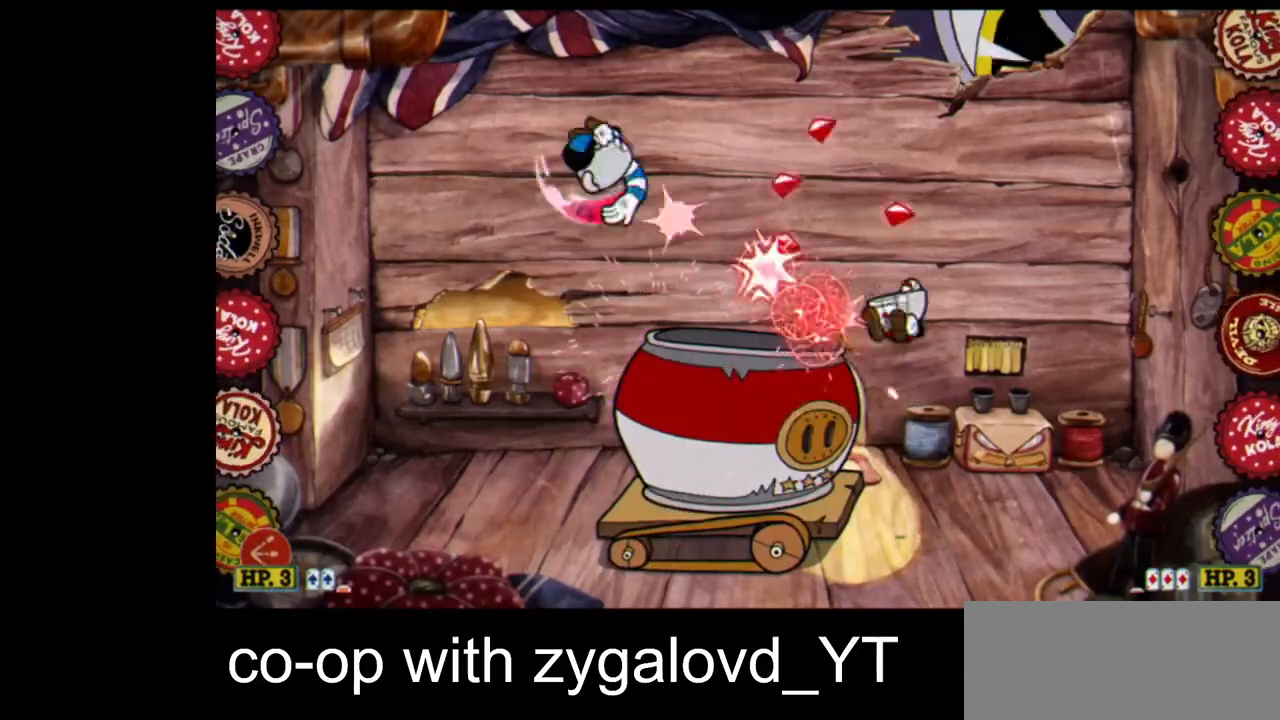
{"keys": ["lock", "shoot"], "events": [[167, "right", "down"], [233, "left", "up"], [333, "lock", "down"], [333, "right", "up"]]}
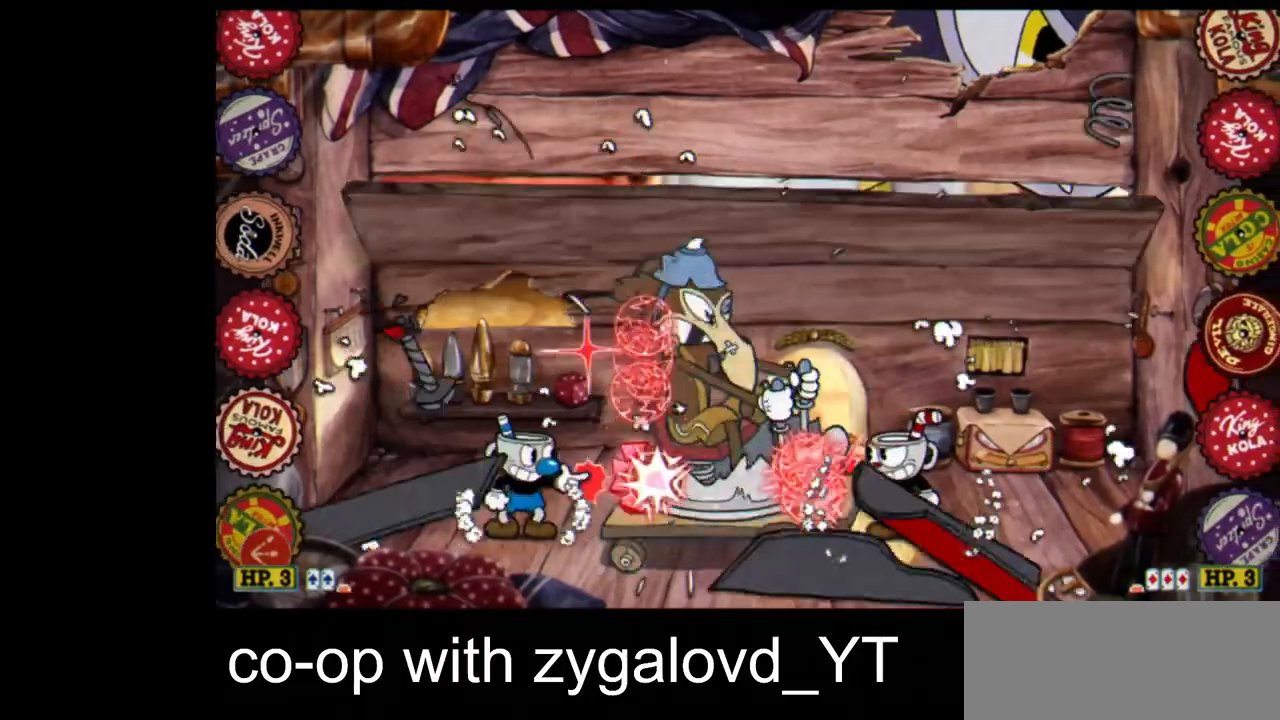
{"keys": ["lock", "right", "shoot", "up"], "events": [[167, "right", "down"], [167, "up", "down"]]}
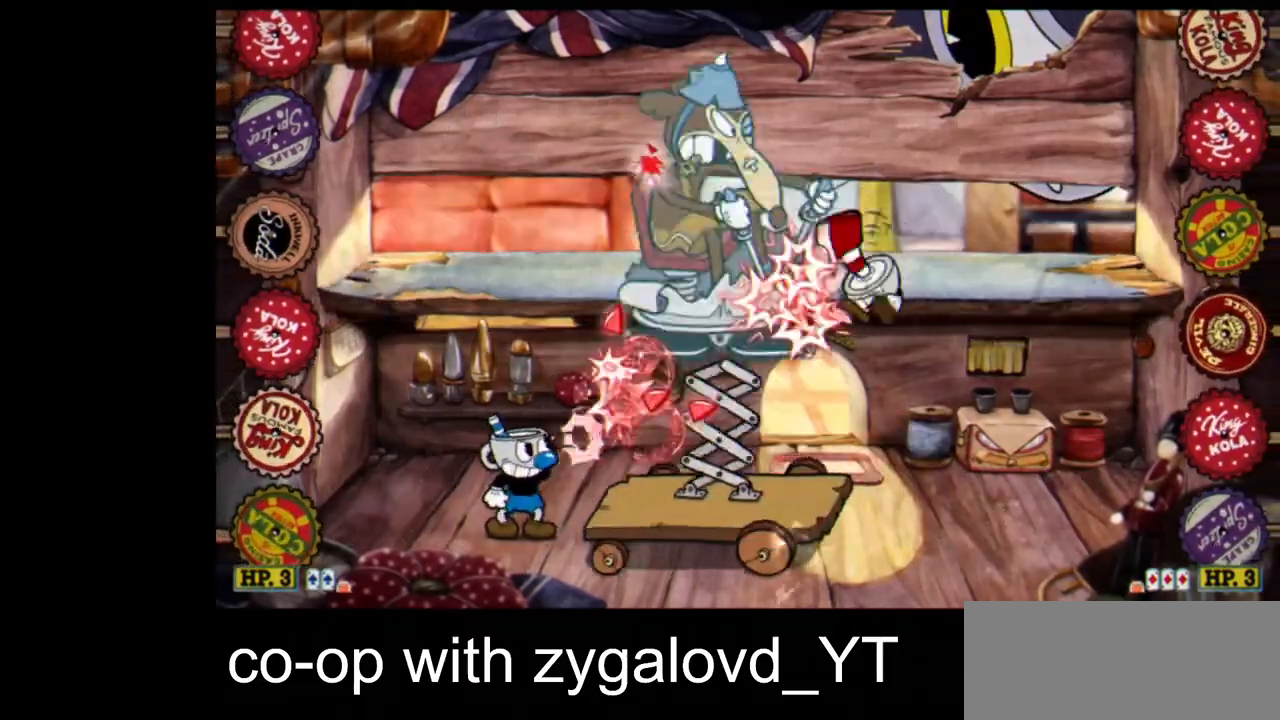
{"keys": ["shoot", "up"], "events": [[133, "lock", "up"], [167, "jump", "down"], [200, "jump", "up"], [433, "right", "up"]]}
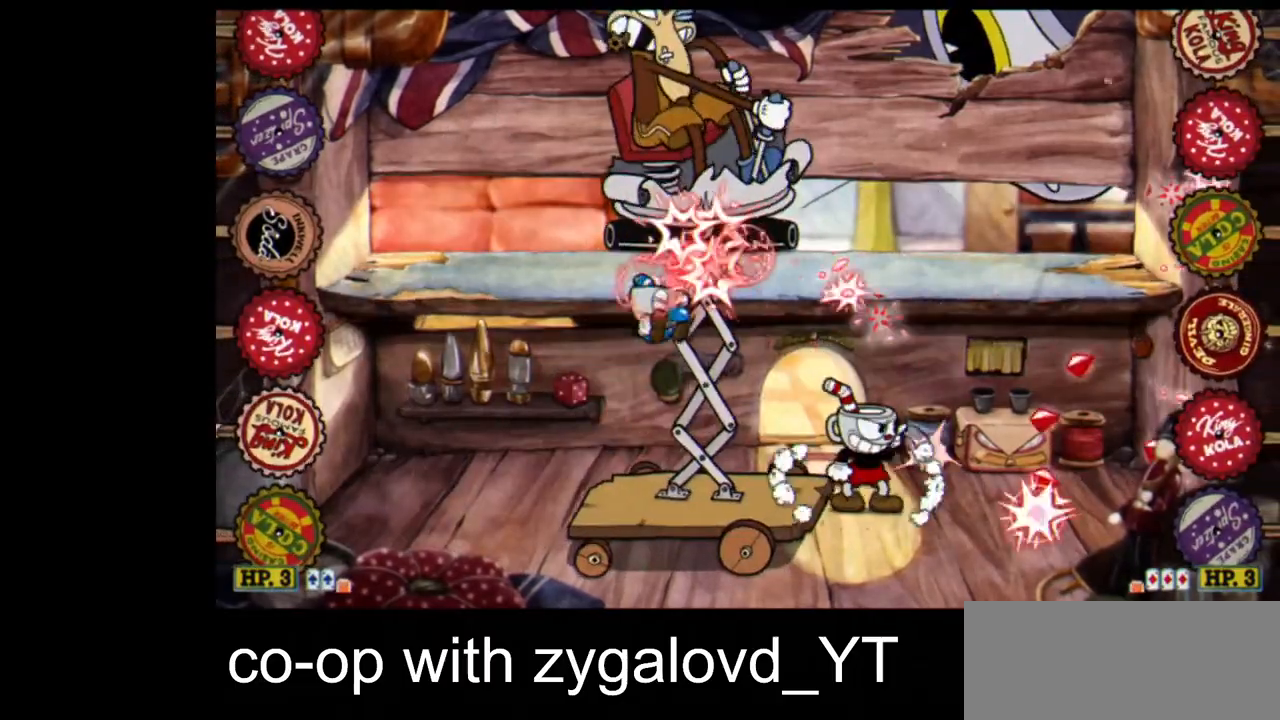
{"keys": ["right", "shoot", "up"], "events": [[500, "right", "down"]]}
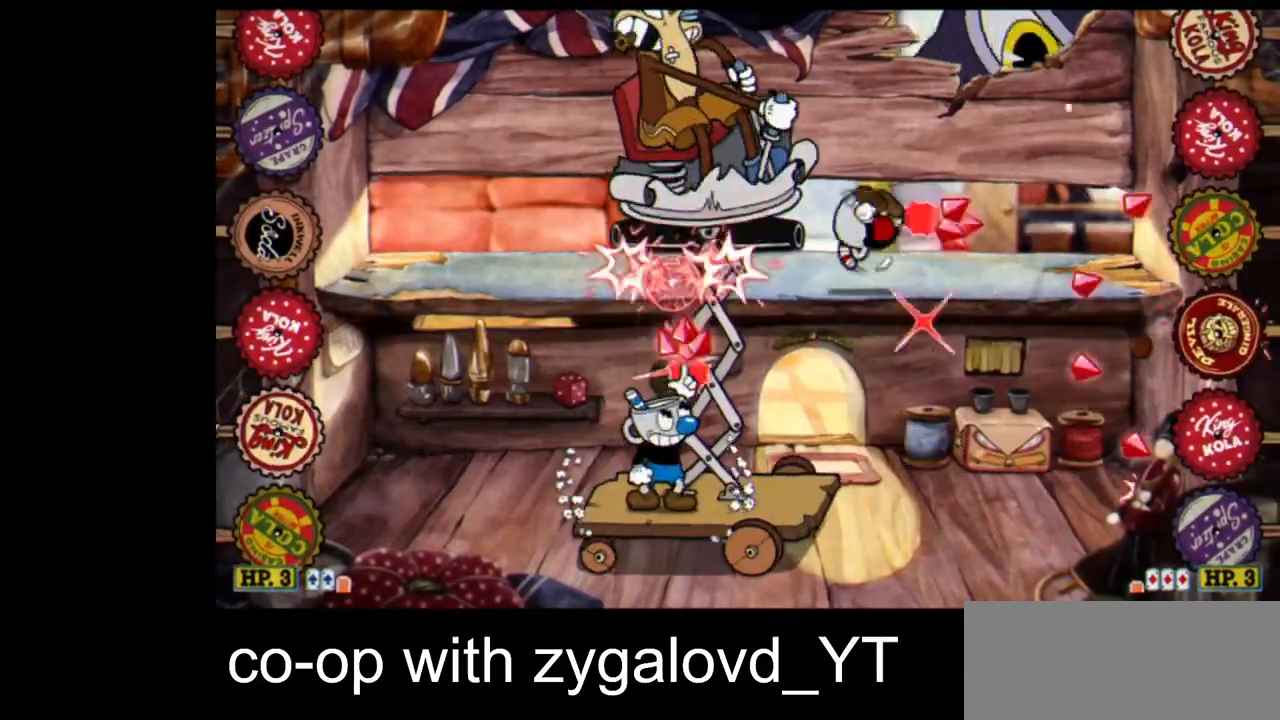
{"keys": ["shoot", "up"], "events": [[67, "right", "up"]]}
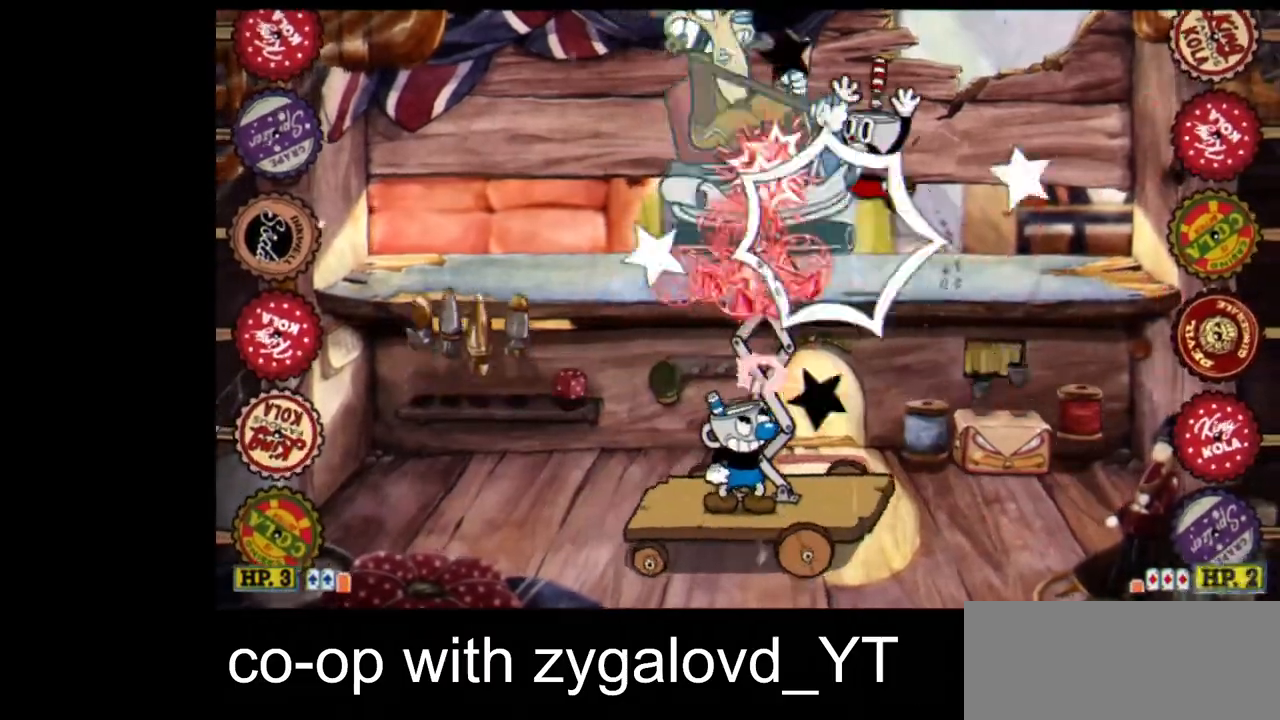
{"keys": ["shoot", "up"], "events": []}
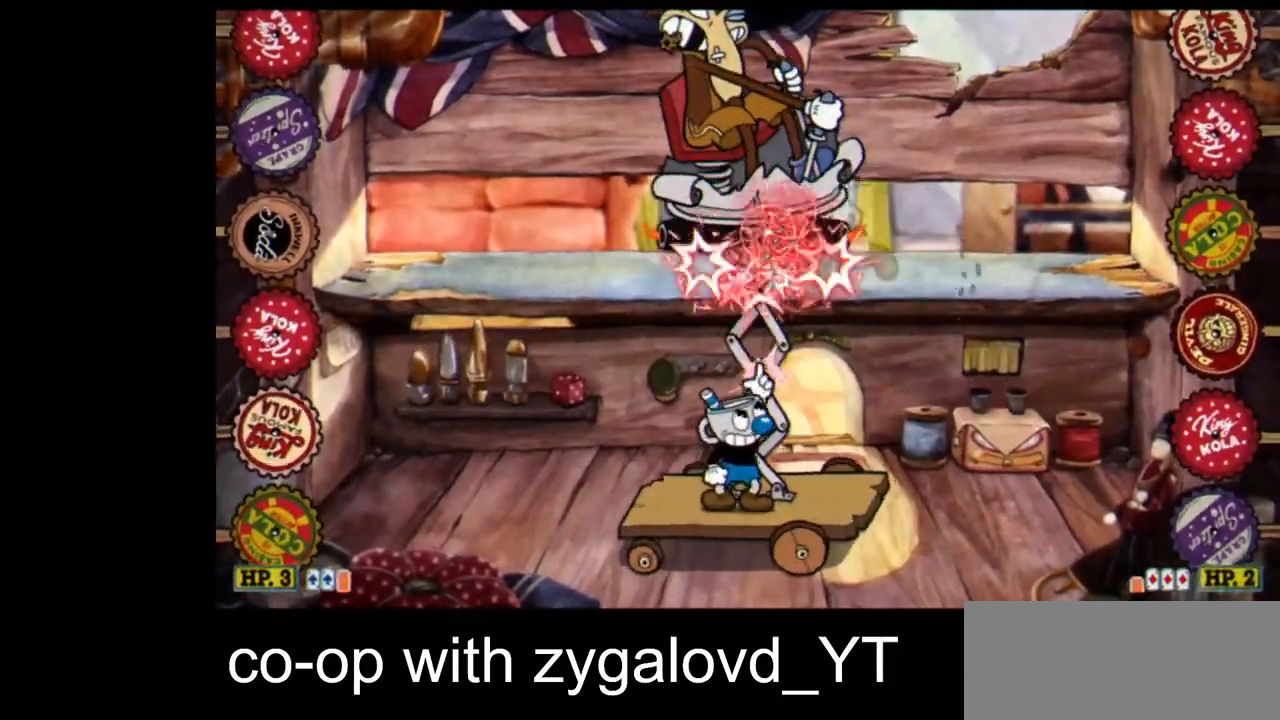
{"keys": ["shoot", "up"], "events": []}
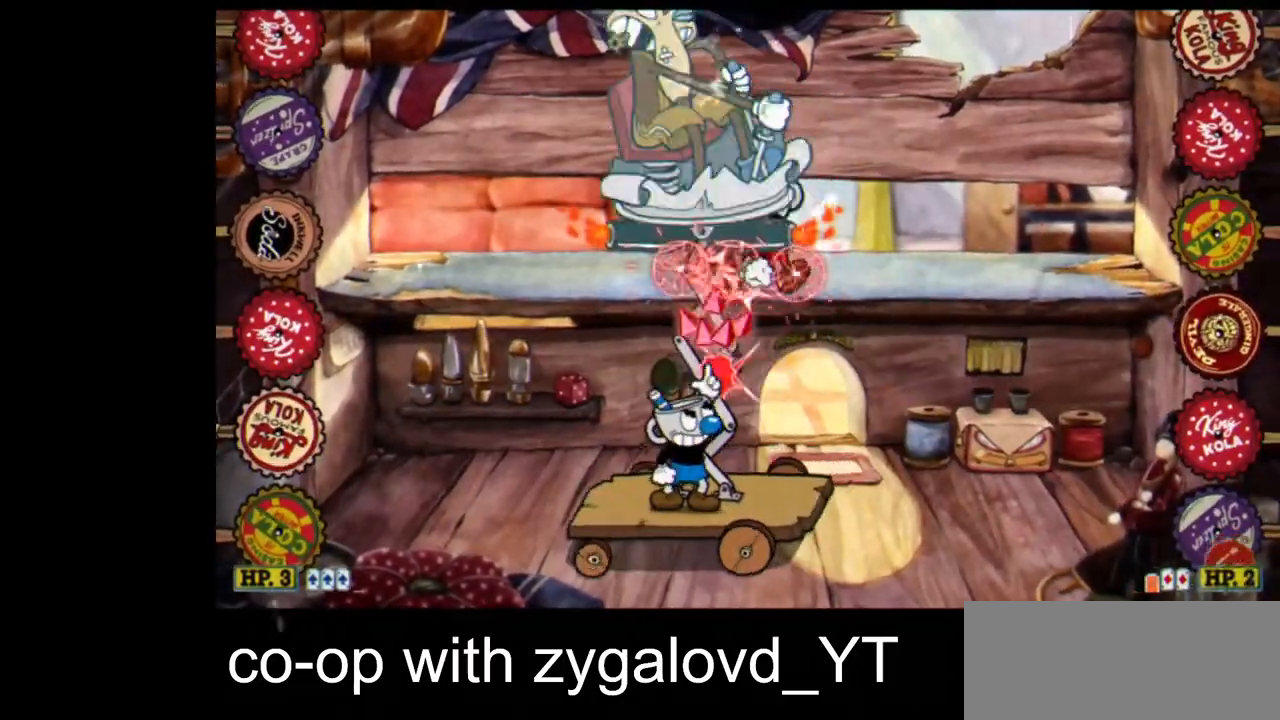
{"keys": ["jump", "shoot", "up"], "events": [[167, "jump", "down"], [300, "jump", "up"], [333, "jump", "down"]]}